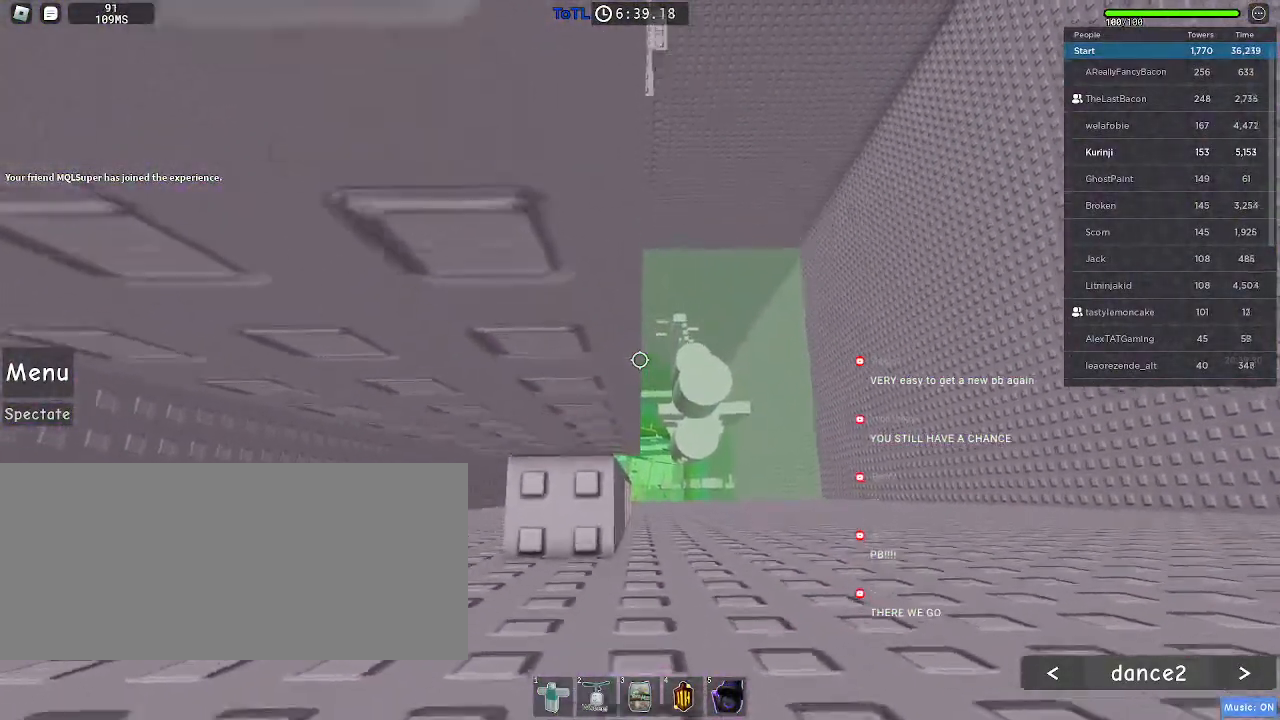
Gameplay with keyboard and mouse; each line is a JSON object with the keys and mouse buttons held at the frame after it. "events" lists presses ("down") and releases ("up") of "a", "ctrl", "d", "e", "f", "q", "r", "s", "shift", "space", "tab", "w", "mouse_left", "mouse_wheel", "mouse_right", "mouse_mb4" and "mouse_mb5" between this image and that frame as [ms after this image, input, new state], when the widget could be followed in between. "mouse_left", "mouse_wheel", "mouse_right", "mouse_mb4", "mouse_mb5" = the "left", "wheel", "right", "mb4", "mb5" buttons of the "mouse" list. No other keys are recorded. "wheel" means that the mouse wheel is clicked or scrolled. Mouse movement is not recorded.
{"keys": [], "mouse": [], "events": [[183, "w", "down"], [233, "w", "up"]]}
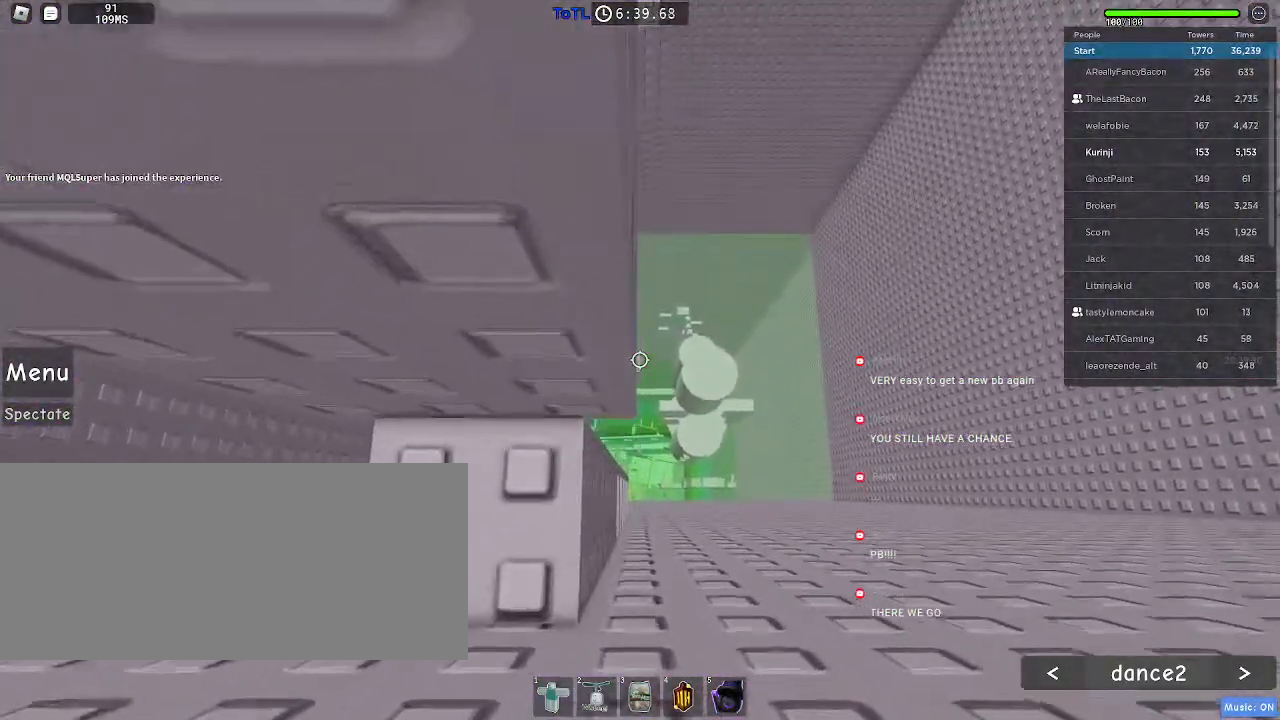
{"keys": [], "mouse": [], "events": [[316, "space", "down"], [383, "space", "up"]]}
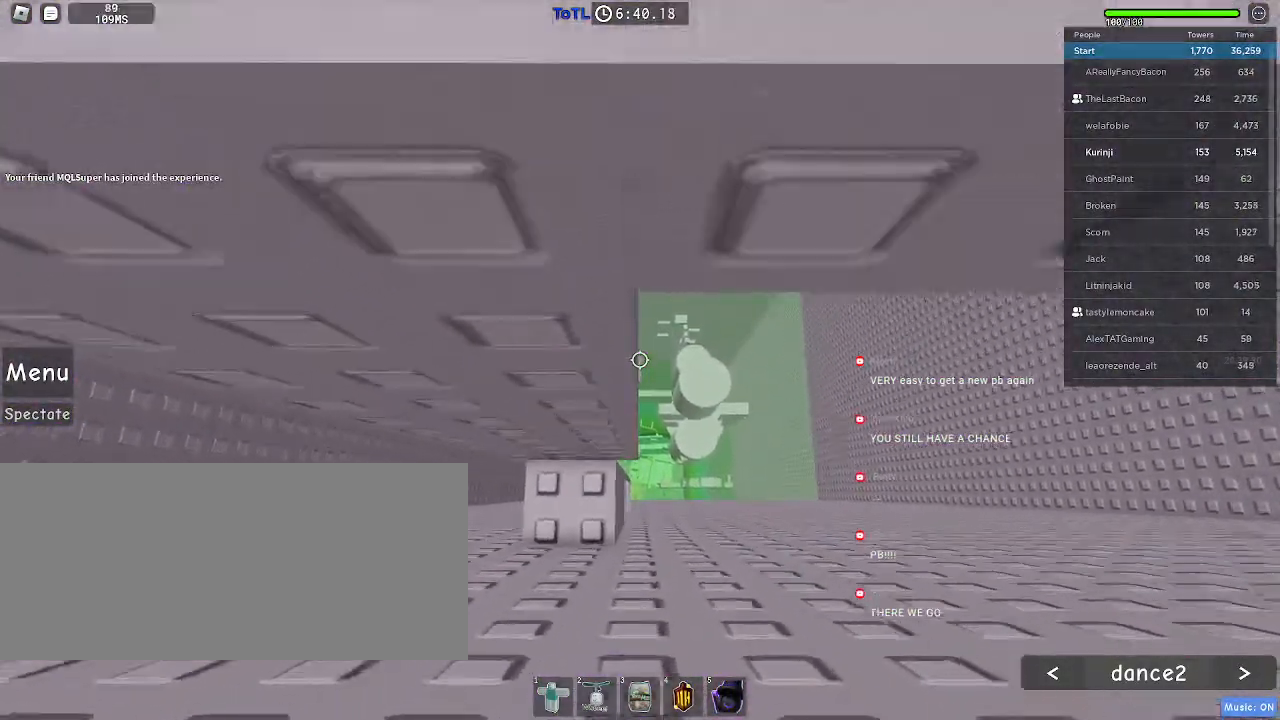
{"keys": ["w"], "mouse": [], "events": [[450, "w", "down"]]}
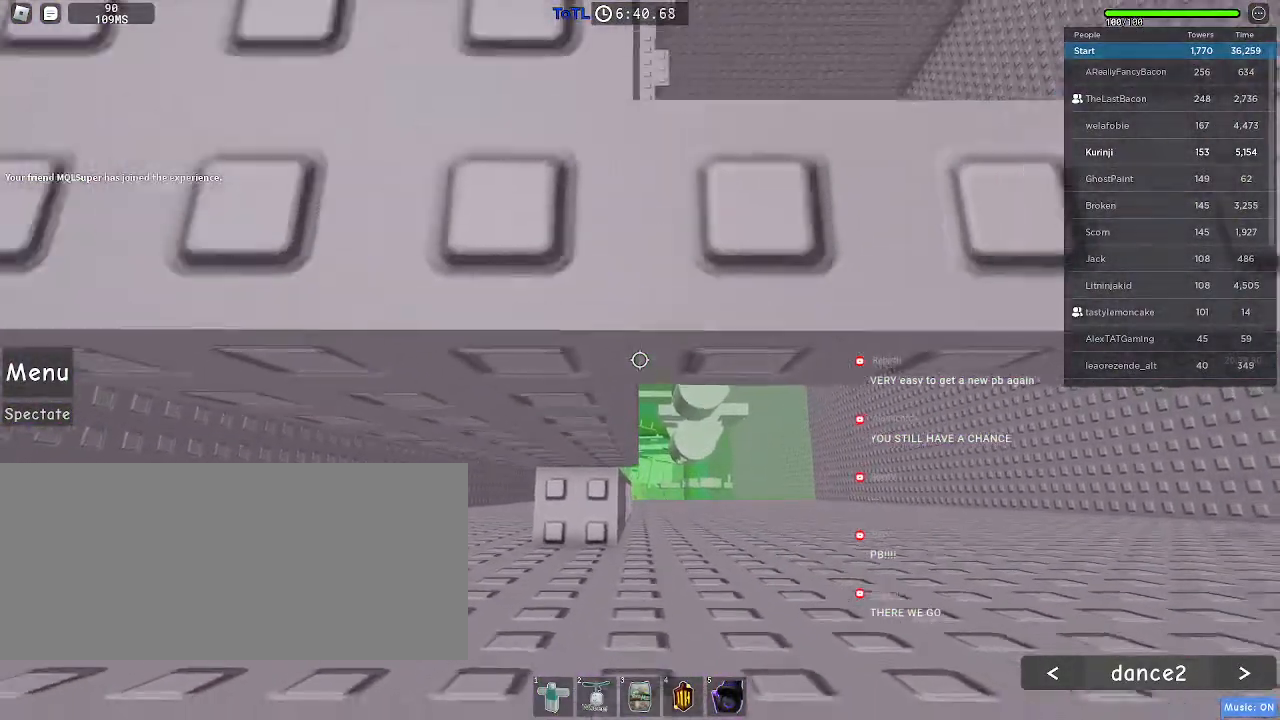
{"keys": [], "mouse": [], "events": [[83, "w", "up"], [183, "w", "down"], [250, "w", "up"], [333, "w", "down"], [433, "w", "up"]]}
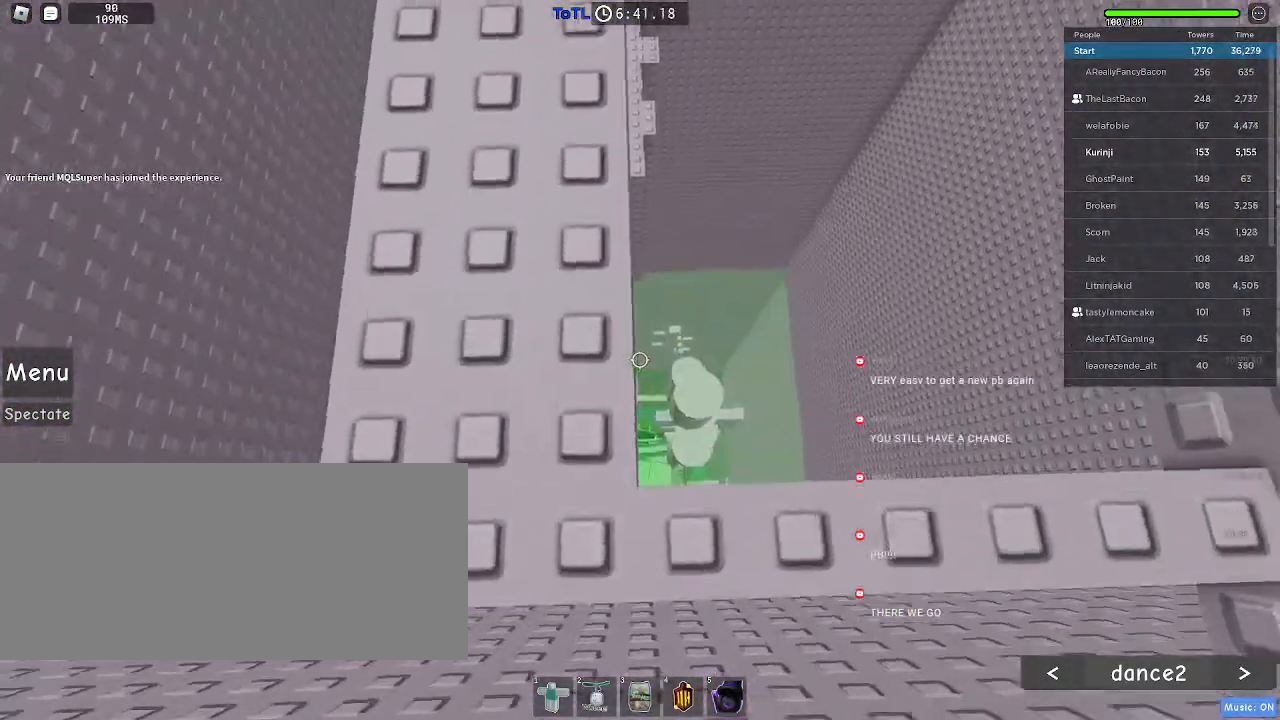
{"keys": [], "mouse": [], "events": [[166, "mouse_wheel", "down"], [466, "mouse_wheel", "up"]]}
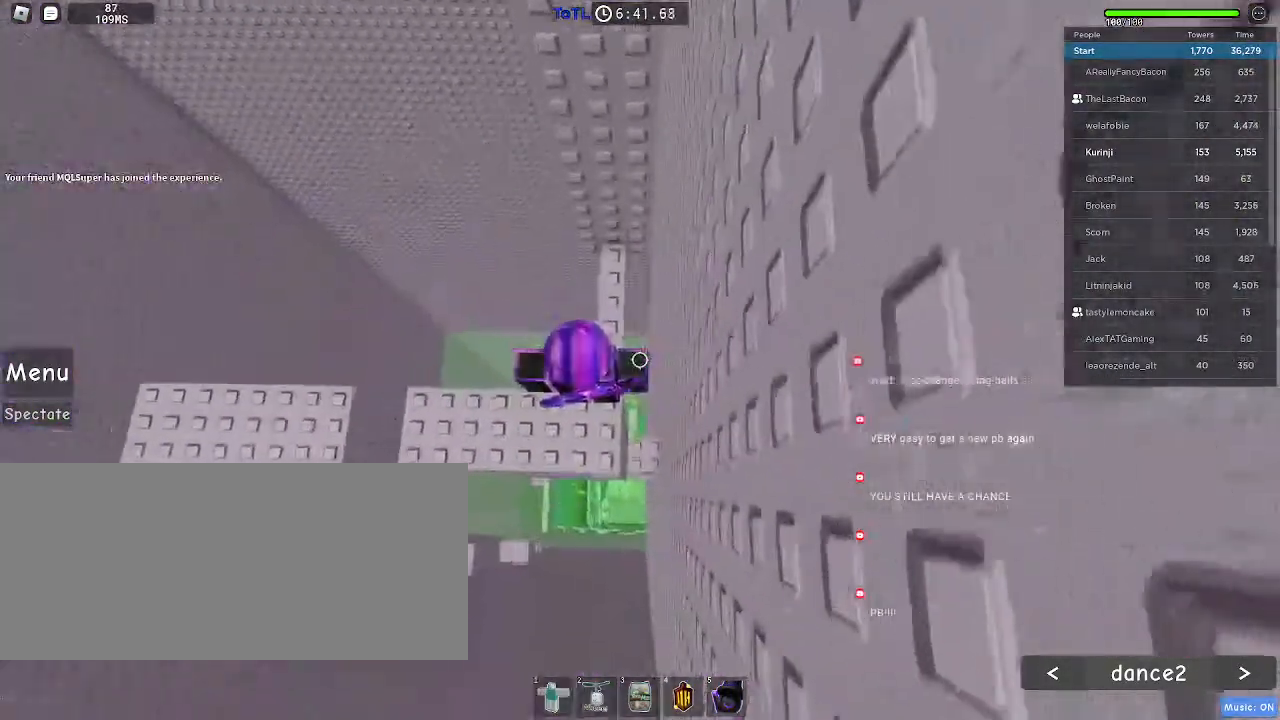
{"keys": [], "mouse": [], "events": [[16, "w", "down"], [466, "w", "up"]]}
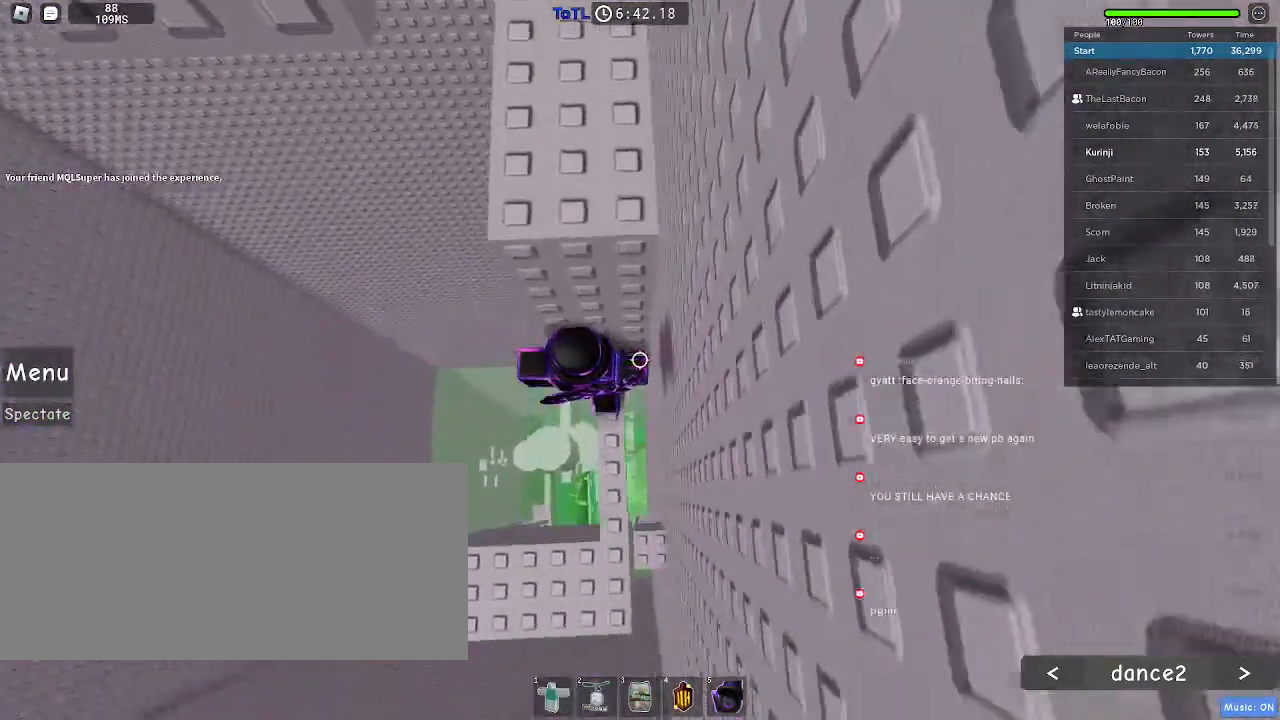
{"keys": ["a", "space"], "mouse": [], "events": [[366, "a", "down"], [500, "space", "down"]]}
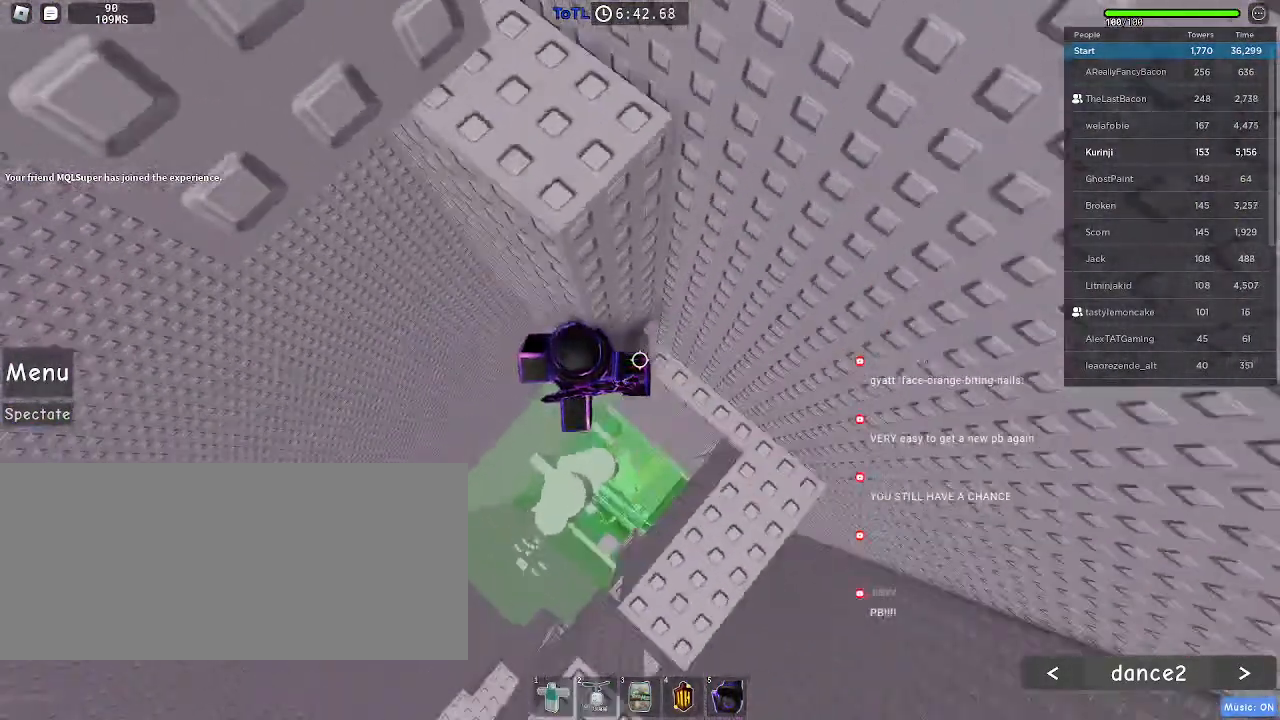
{"keys": ["a", "w"], "mouse": [], "events": [[66, "space", "up"], [450, "w", "down"]]}
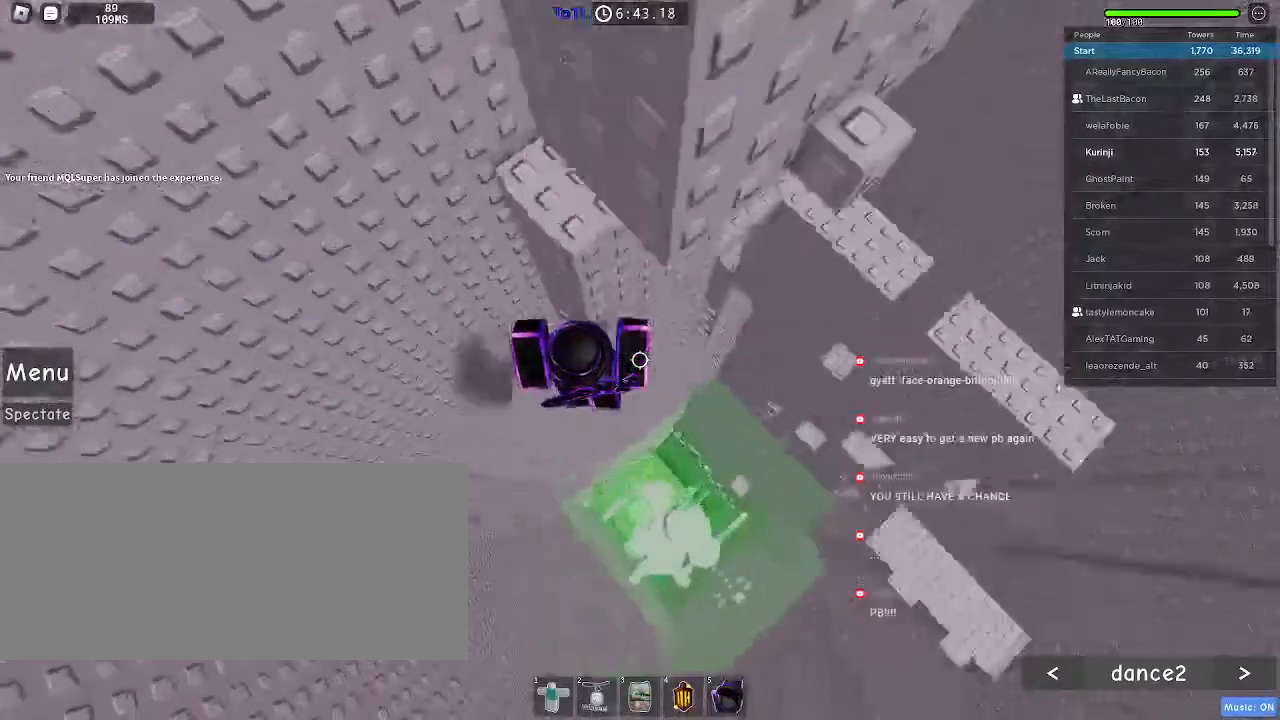
{"keys": ["d"], "mouse": [], "events": [[100, "a", "up"], [366, "d", "down"], [433, "w", "up"]]}
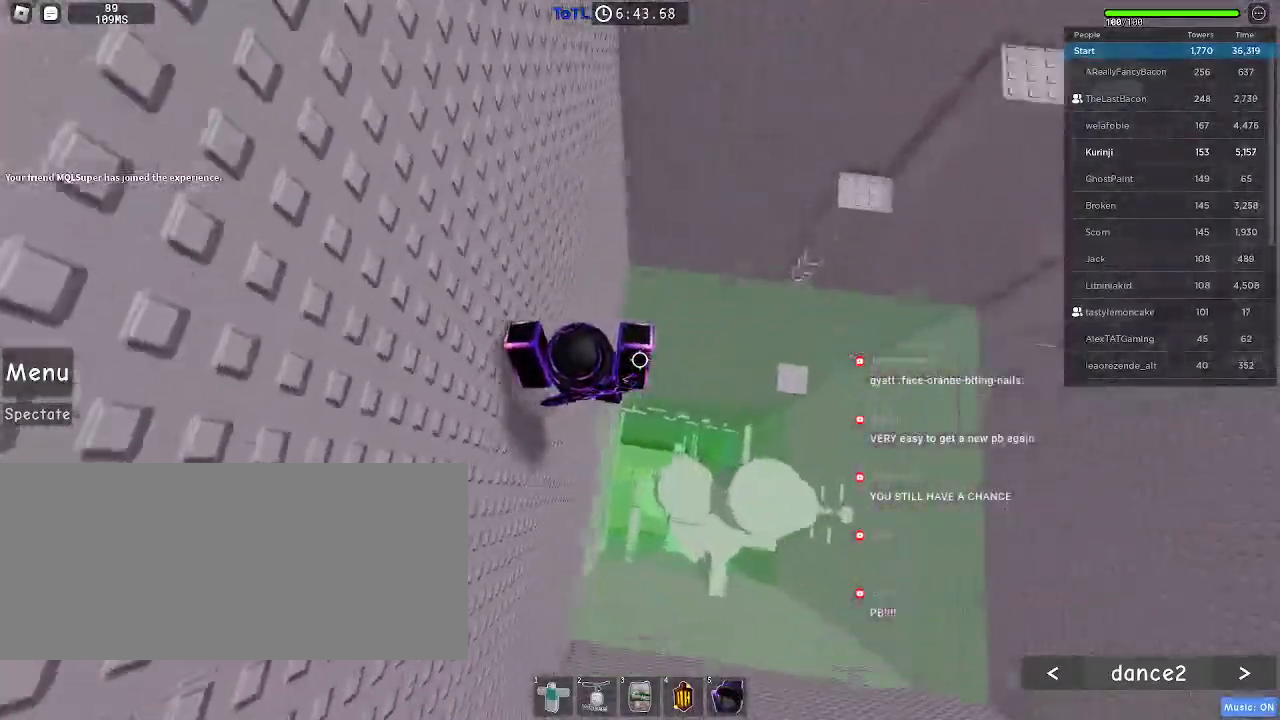
{"keys": ["d", "space"], "mouse": [], "events": [[200, "s", "down"], [350, "s", "up"], [366, "space", "down"]]}
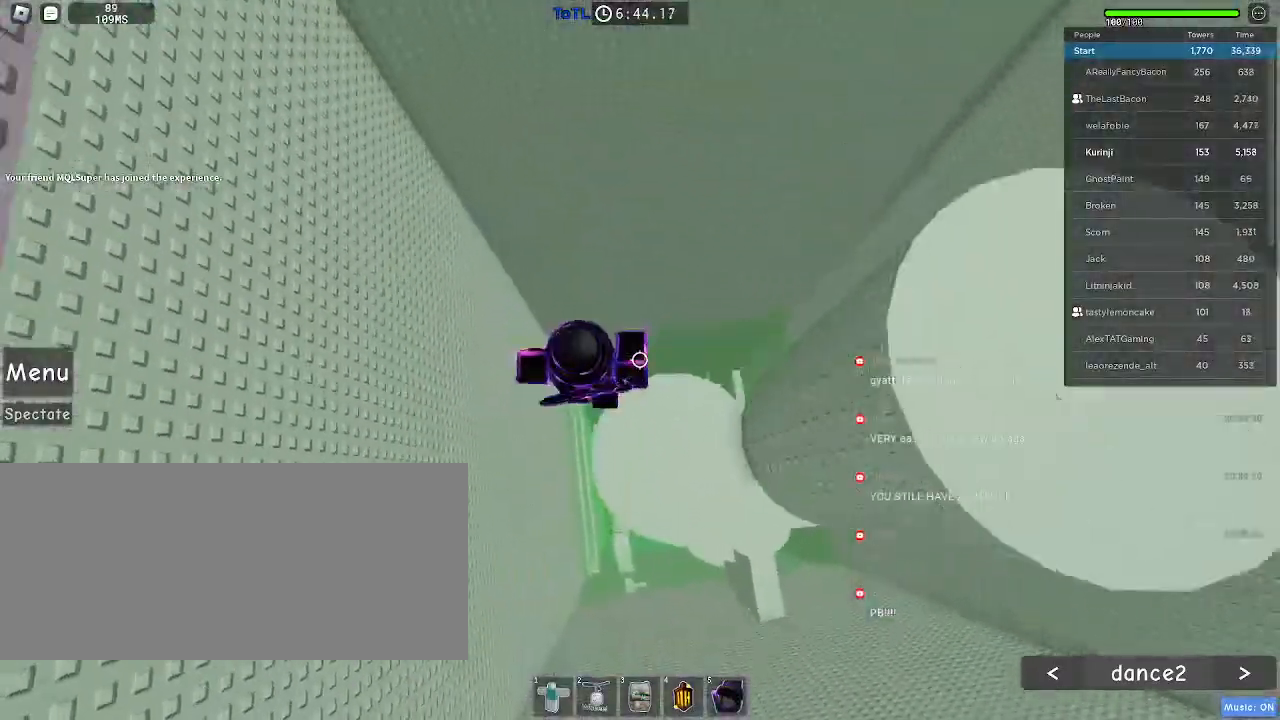
{"keys": ["d"], "mouse": [], "events": [[33, "space", "up"], [316, "d", "up"], [483, "d", "down"]]}
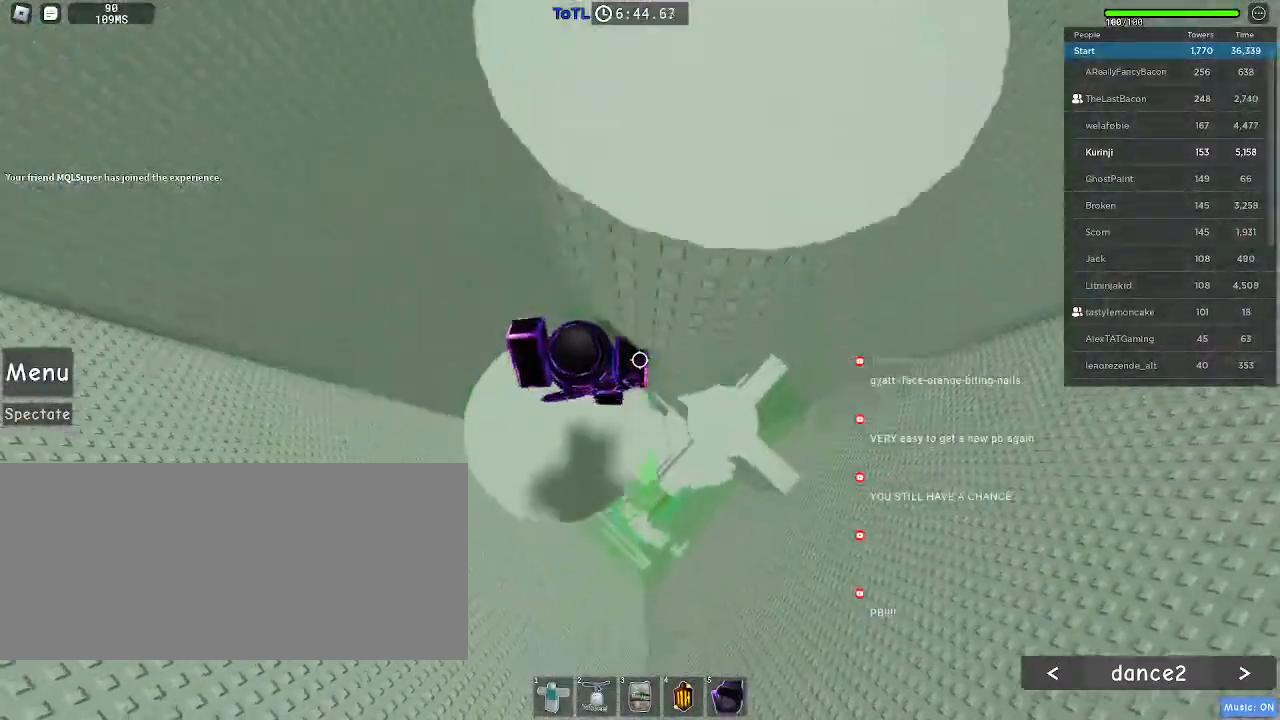
{"keys": [], "mouse": [], "events": [[33, "d", "up"], [233, "mouse_wheel", "down"], [250, "d", "down"], [333, "d", "up"], [383, "mouse_wheel", "up"]]}
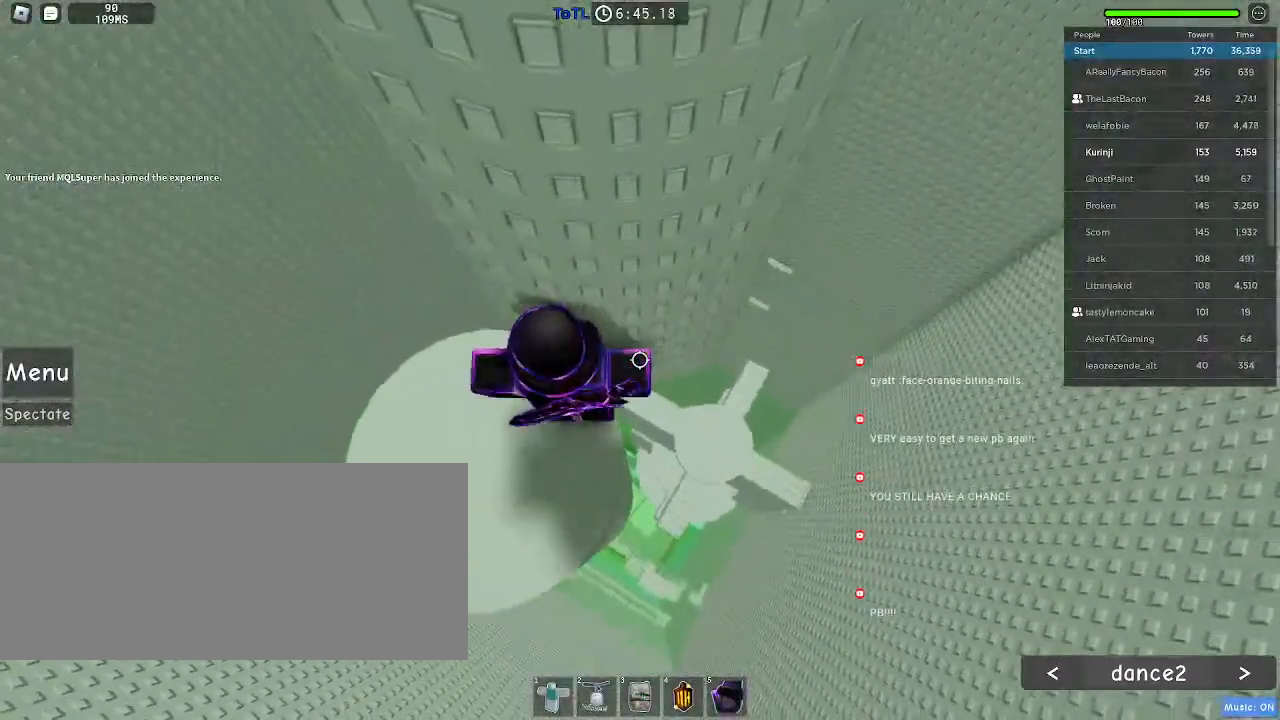
{"keys": ["d"], "mouse": [], "events": [[50, "d", "down"], [216, "space", "down"], [300, "space", "up"]]}
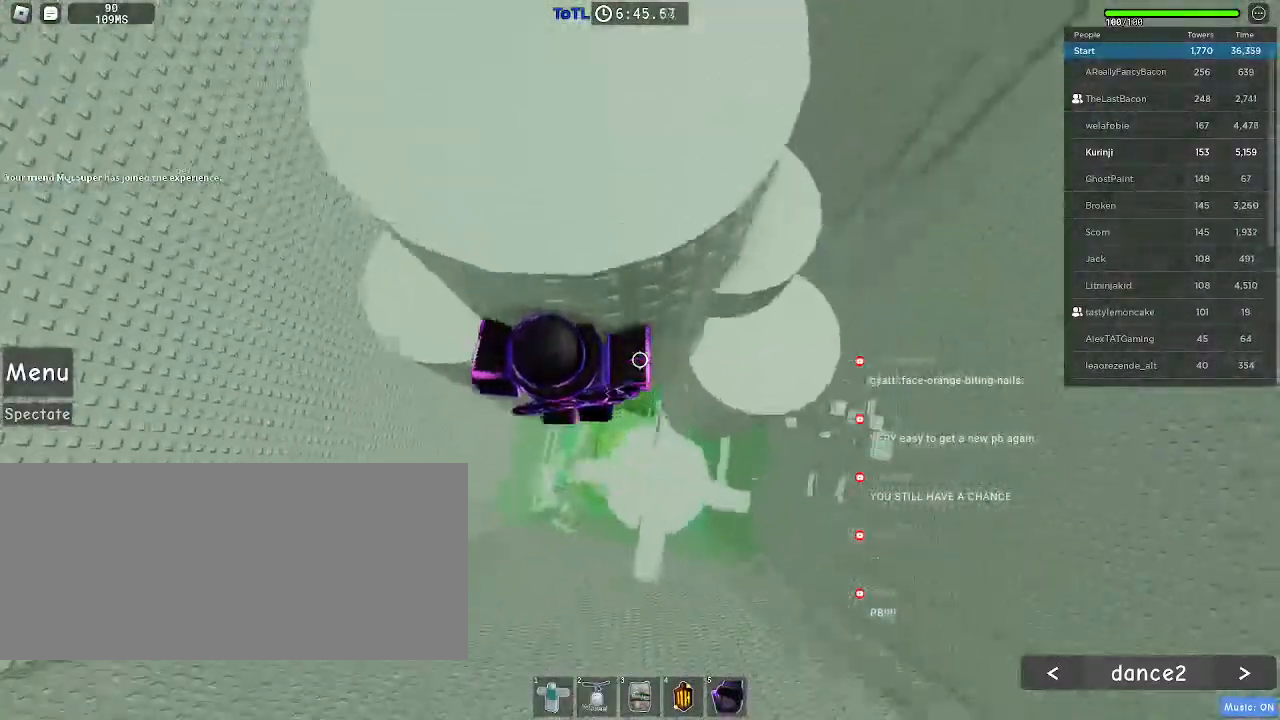
{"keys": [], "mouse": [], "events": [[366, "s", "down"], [483, "d", "up"], [483, "s", "up"]]}
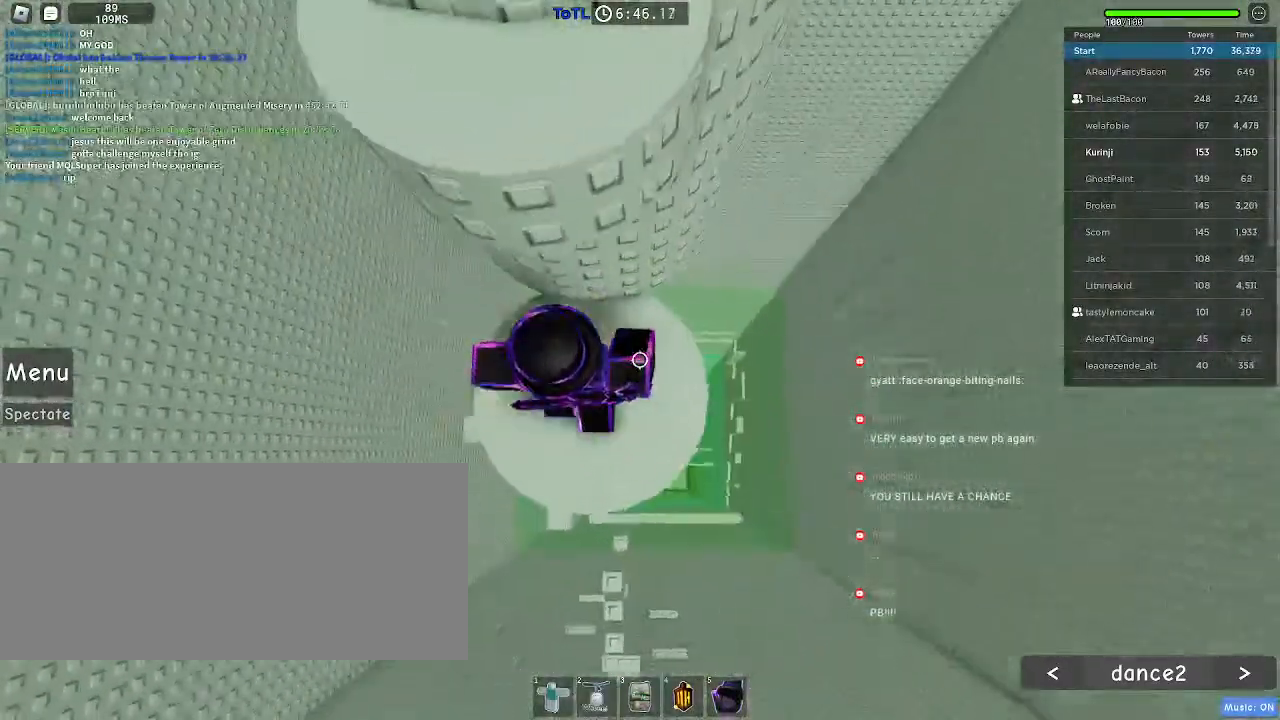
{"keys": ["w"], "mouse": [], "events": [[83, "space", "down"], [200, "space", "up"], [200, "w", "down"]]}
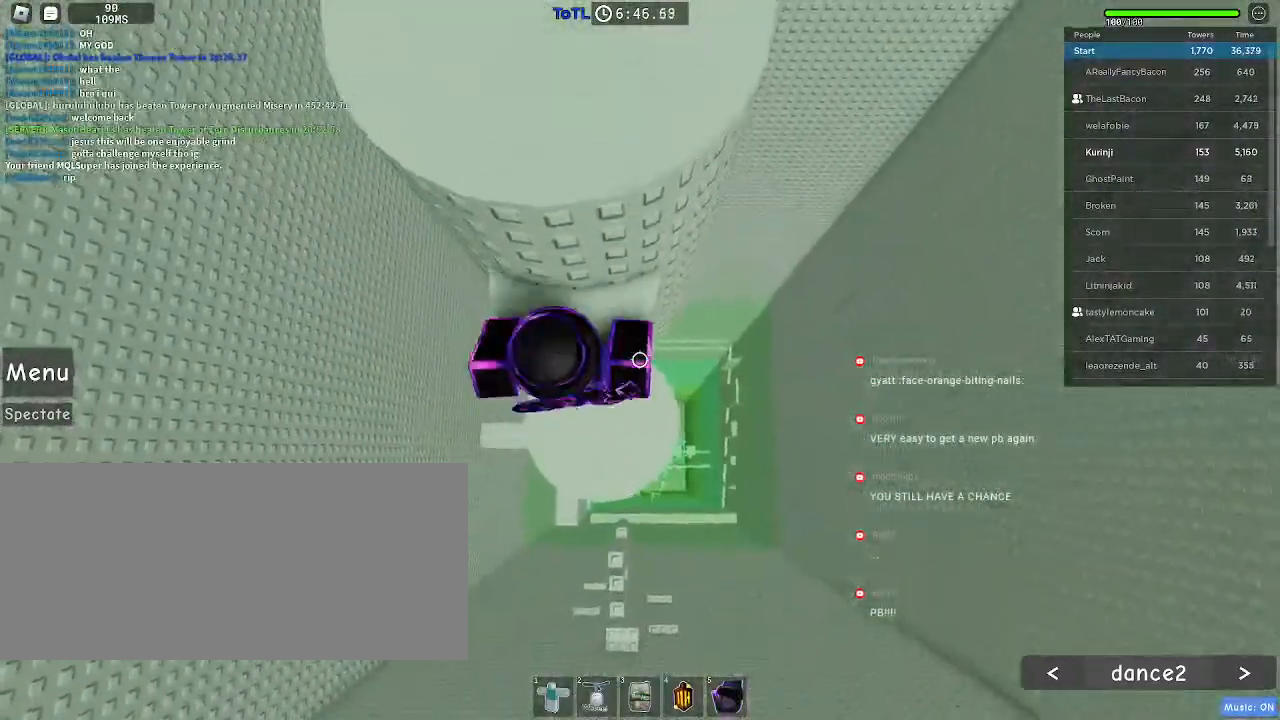
{"keys": ["d", "shift"], "mouse": ["right"], "events": [[66, "w", "up"], [166, "mouse_right", "down"], [183, "shift", "down"], [266, "shift", "up"], [450, "d", "down"], [500, "shift", "down"]]}
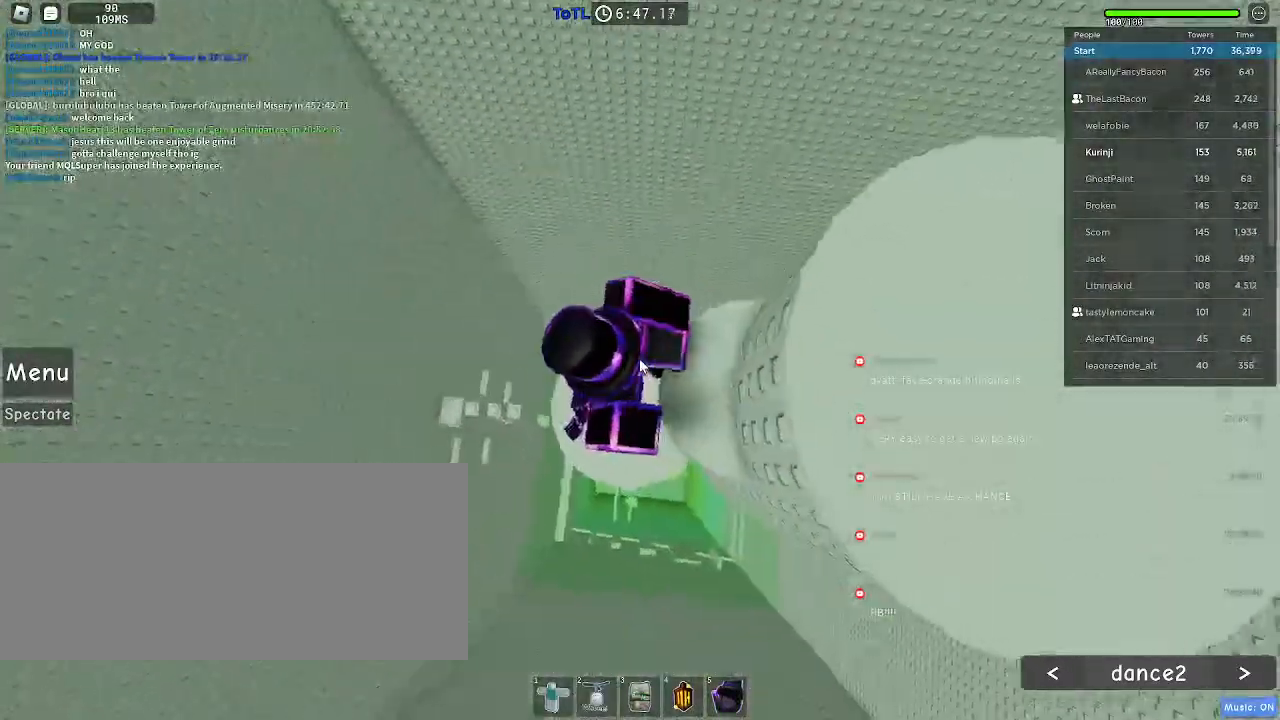
{"keys": ["d"], "mouse": [], "events": [[33, "space", "down"], [133, "space", "up"], [166, "shift", "up"], [350, "mouse_right", "up"]]}
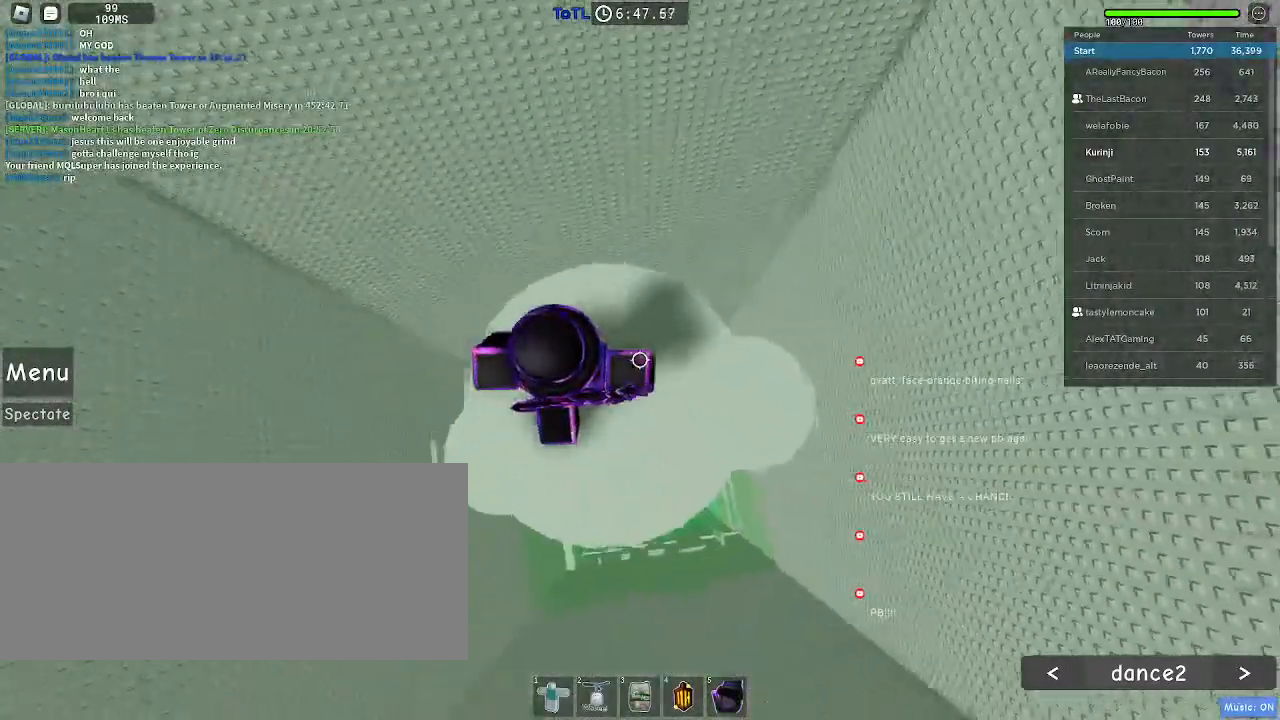
{"keys": [], "mouse": [], "events": [[100, "mouse_wheel", "down"], [116, "d", "up"], [283, "d", "down"], [300, "mouse_wheel", "up"], [366, "d", "up"]]}
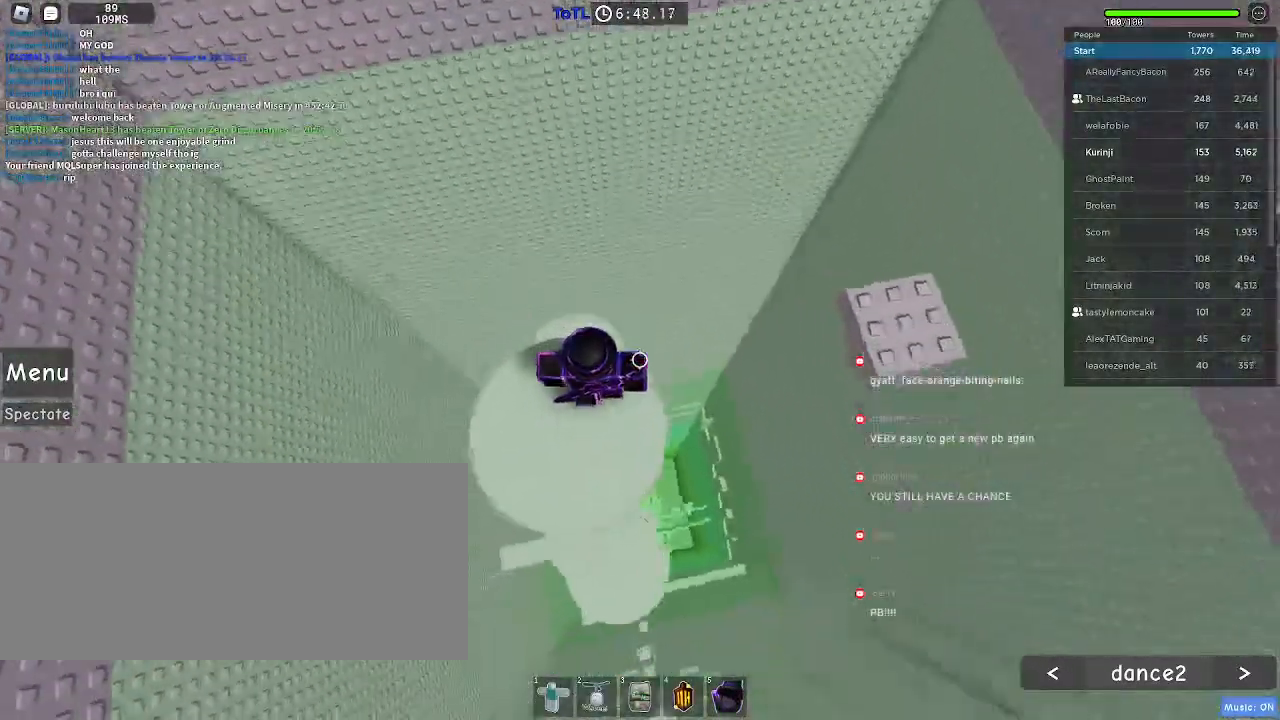
{"keys": ["space", "w"], "mouse": [], "events": [[283, "w", "down"], [466, "space", "down"]]}
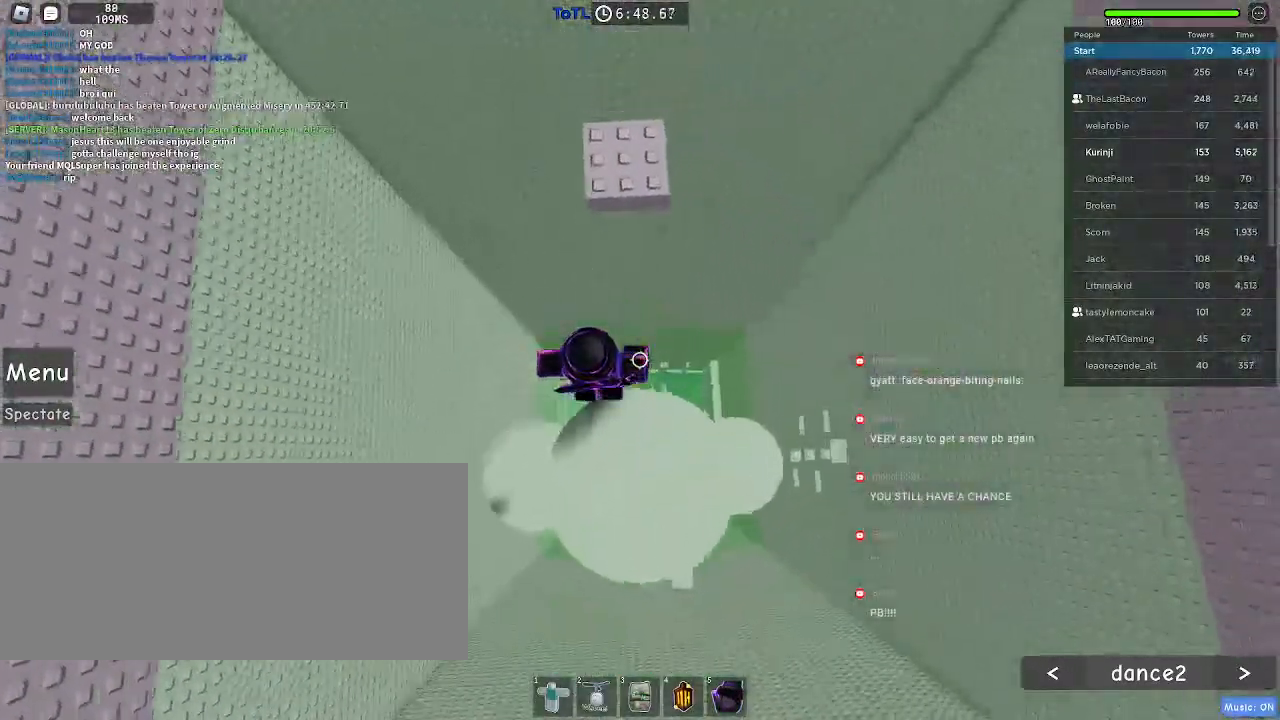
{"keys": [], "mouse": [], "events": [[50, "space", "up"], [350, "d", "down"], [450, "d", "up"], [483, "w", "up"]]}
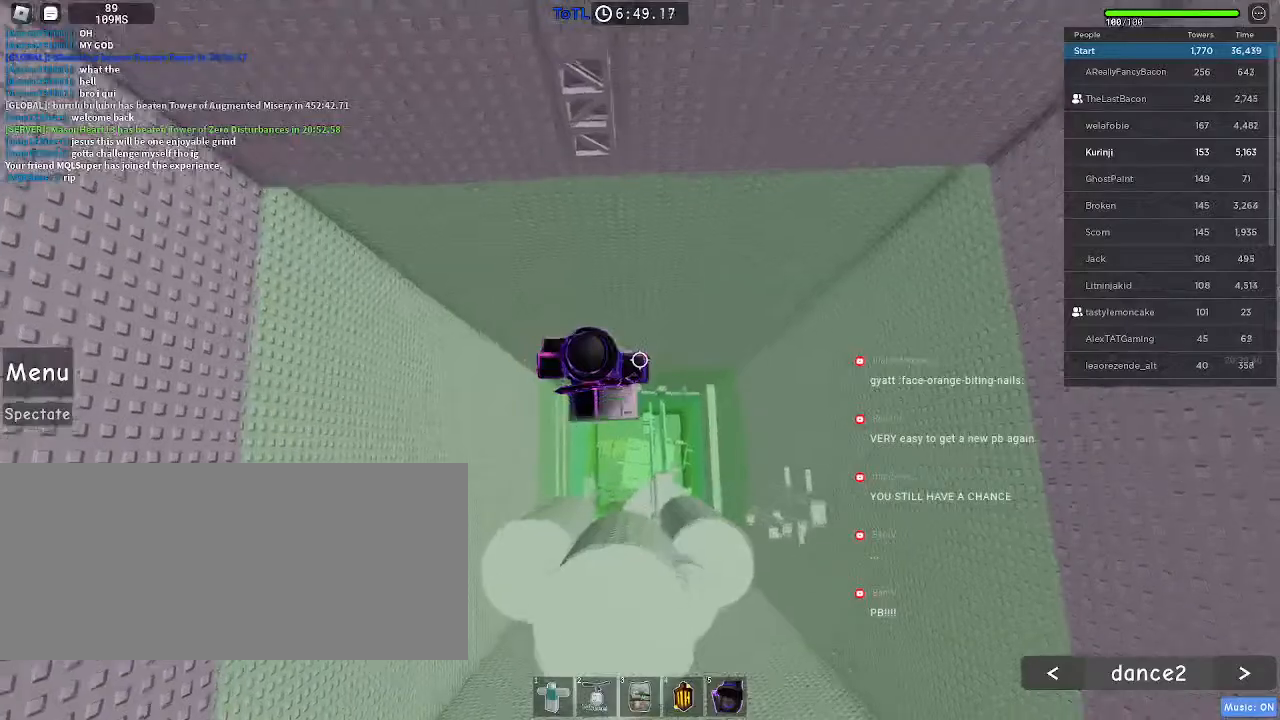
{"keys": ["w"], "mouse": [], "events": [[66, "mouse_wheel", "down"], [200, "mouse_wheel", "up"], [200, "w", "down"], [316, "space", "down"], [400, "space", "up"]]}
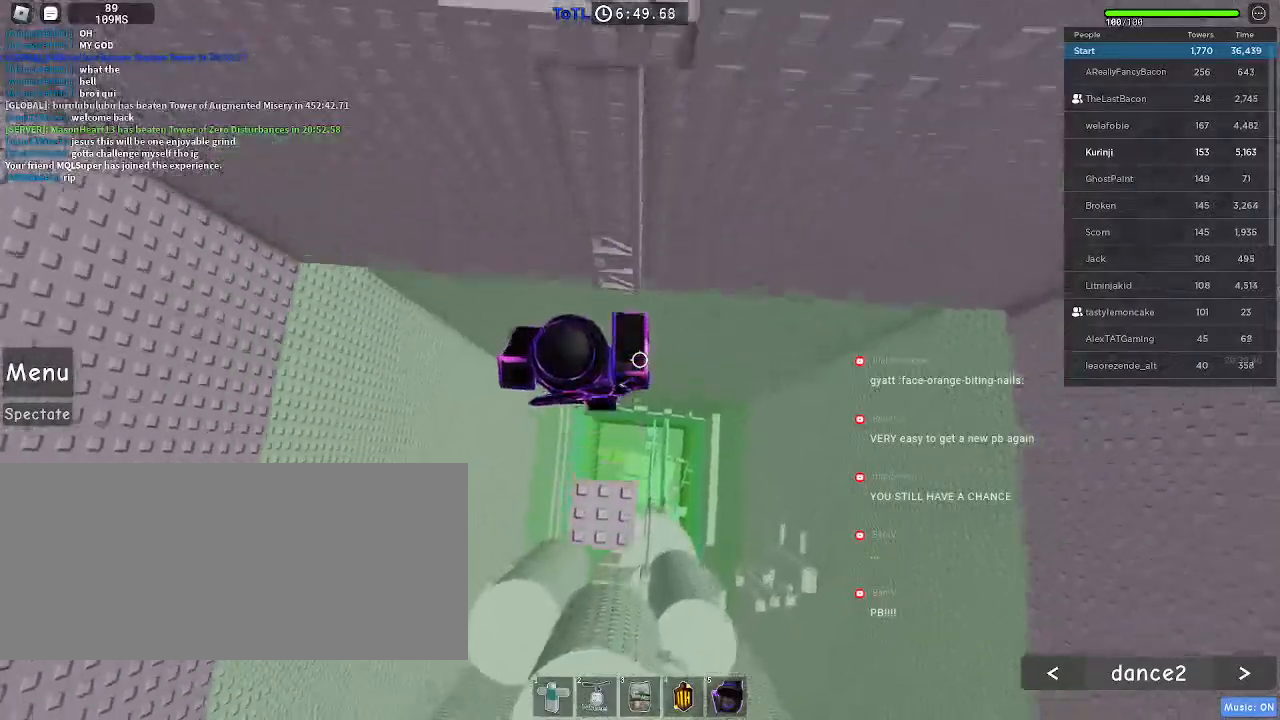
{"keys": ["w"], "mouse": [], "events": []}
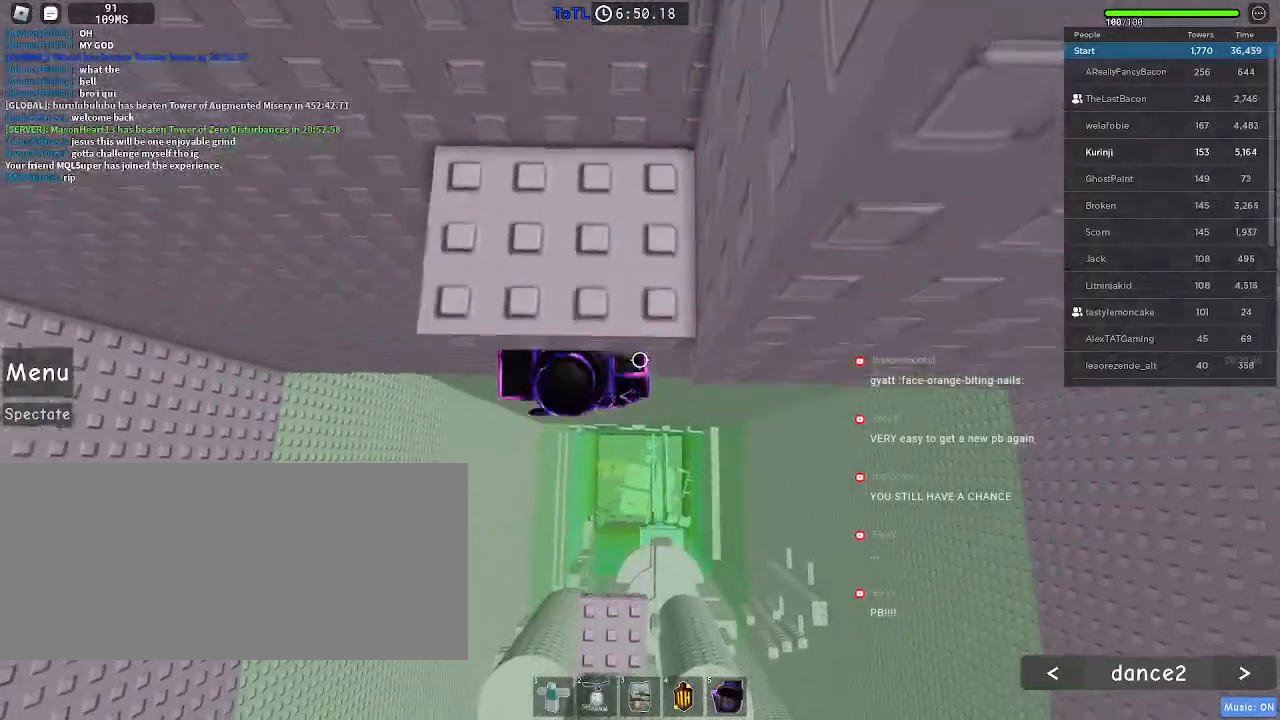
{"keys": [], "mouse": ["right"], "events": [[233, "w", "up"], [366, "shift", "down"], [433, "mouse_right", "down"], [483, "shift", "up"]]}
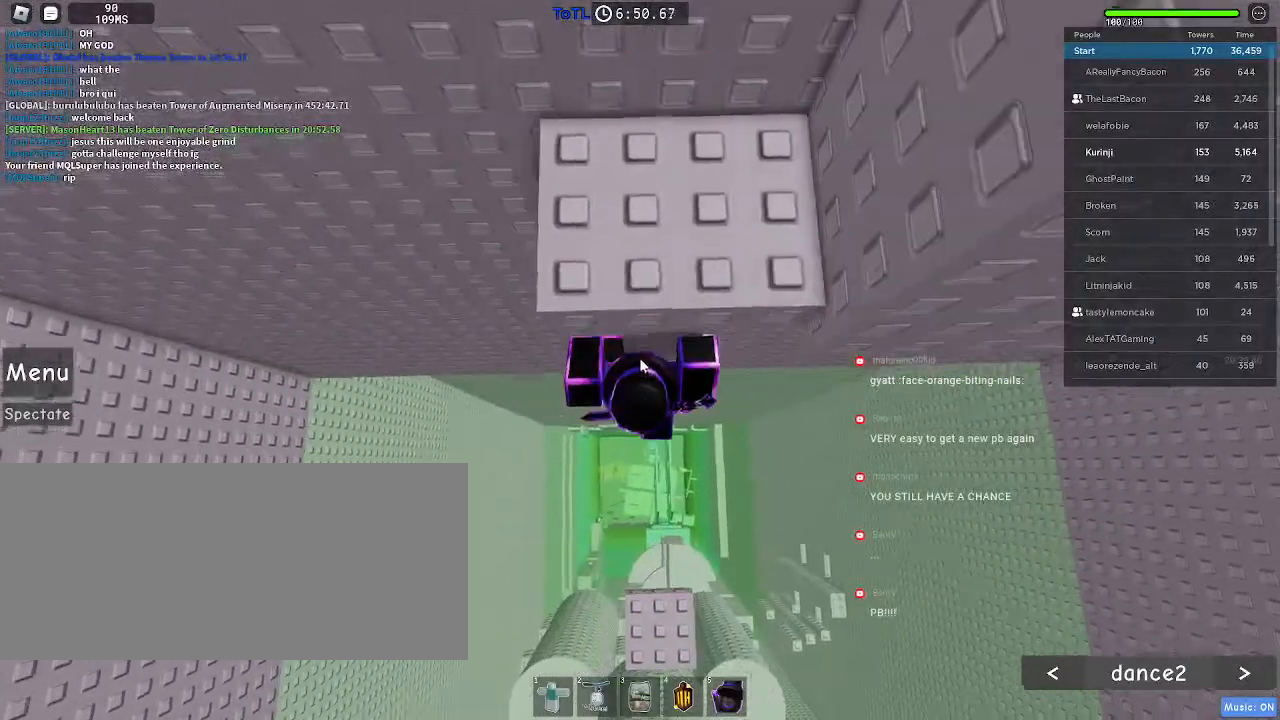
{"keys": ["d", "shift", "space"], "mouse": ["right"], "events": [[450, "d", "down"], [450, "shift", "down"], [500, "space", "down"]]}